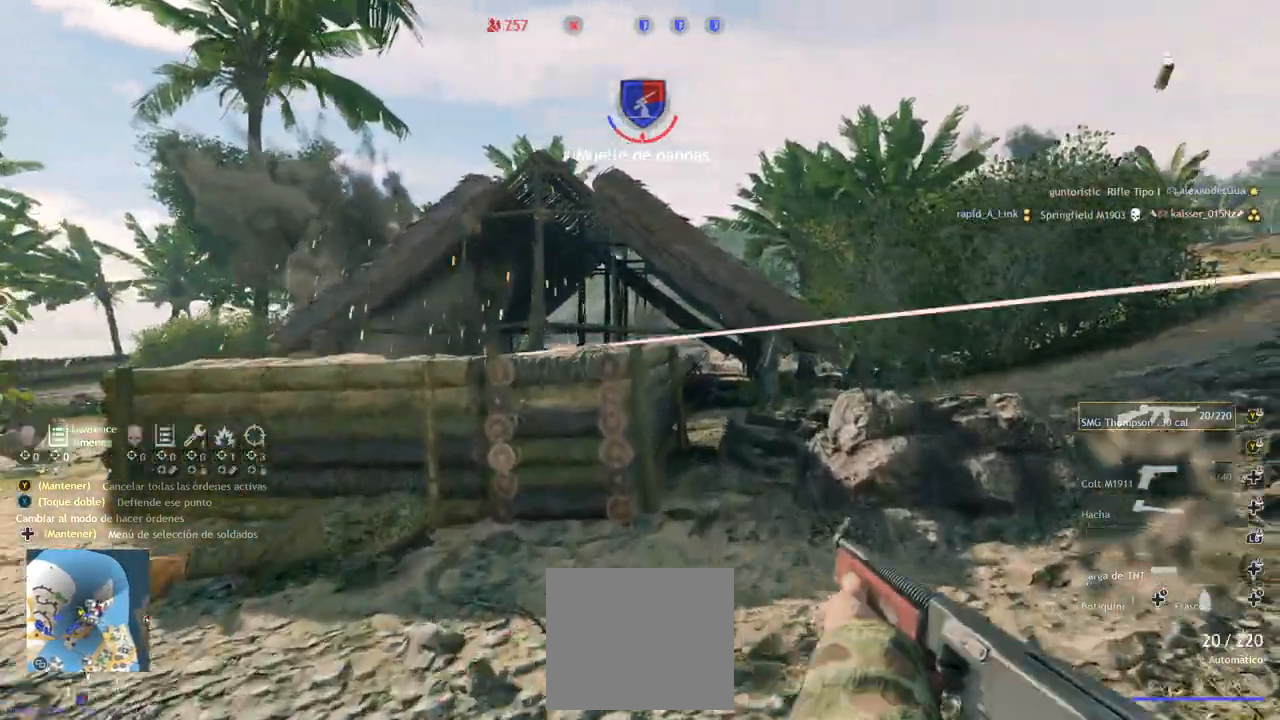
Gameplay with a controller (PlayStation layout); each line is a JSON object with the inputs held at the frame after it. "events" lists button and stick changes between this image and that frame as [ms after this image, input, new state], when the widget could be followed in between.
{"buttons": ["L2"], "left_stick": "left", "right_stick": "right", "events": [[150, "right_stick", "right"], [200, "L2", "down"], [250, "right_stick", "center"], [267, "L1", "down"], [317, "L1", "up"], [450, "left_stick", "left"], [467, "right_stick", "right"]]}
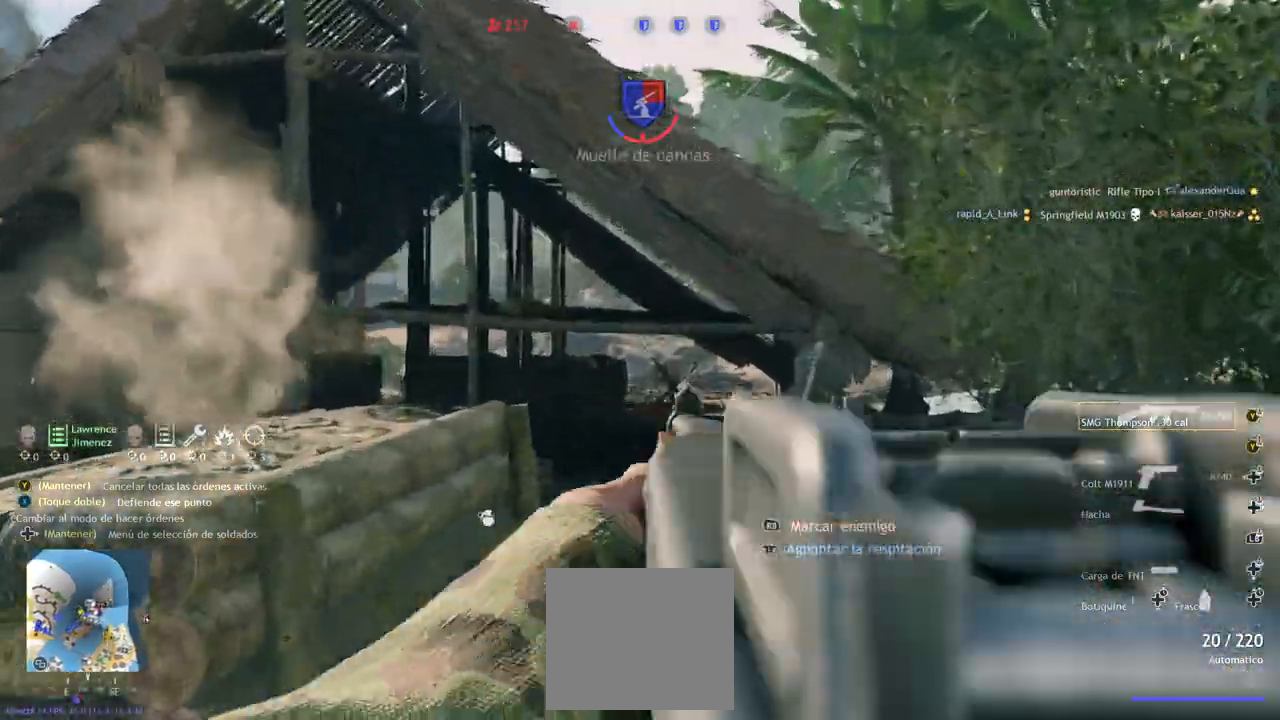
{"buttons": ["L2", "R2"], "left_stick": "down-left", "right_stick": "left", "events": [[67, "left_stick", "down"], [233, "R2", "down"], [250, "R1", "down"], [283, "right_stick", "down-right"], [383, "R1", "up"], [383, "right_stick", "center"], [483, "left_stick", "down-left"], [483, "right_stick", "left"]]}
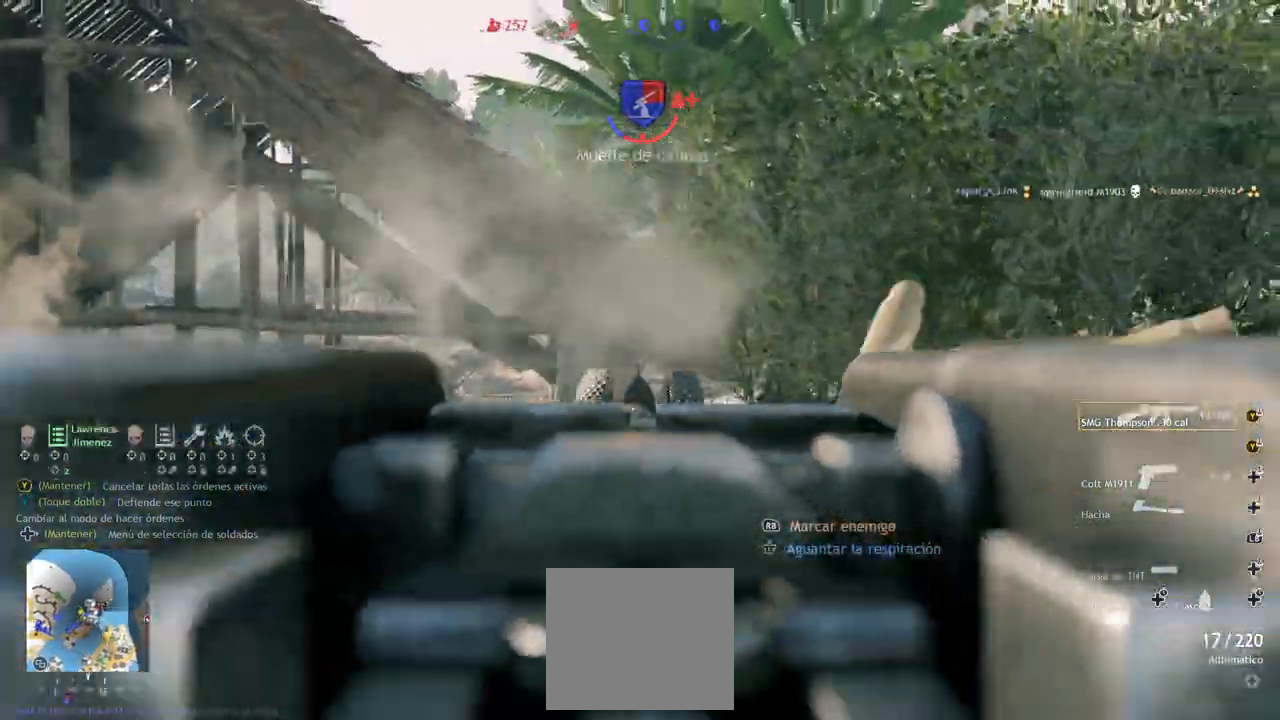
{"buttons": ["L1", "L2", "R2"], "left_stick": "down", "right_stick": "center", "events": [[83, "right_stick", "down-left"], [233, "left_stick", "down"], [283, "R2", "up"], [333, "right_stick", "down"], [433, "right_stick", "center"], [483, "R2", "down"], [500, "L1", "down"]]}
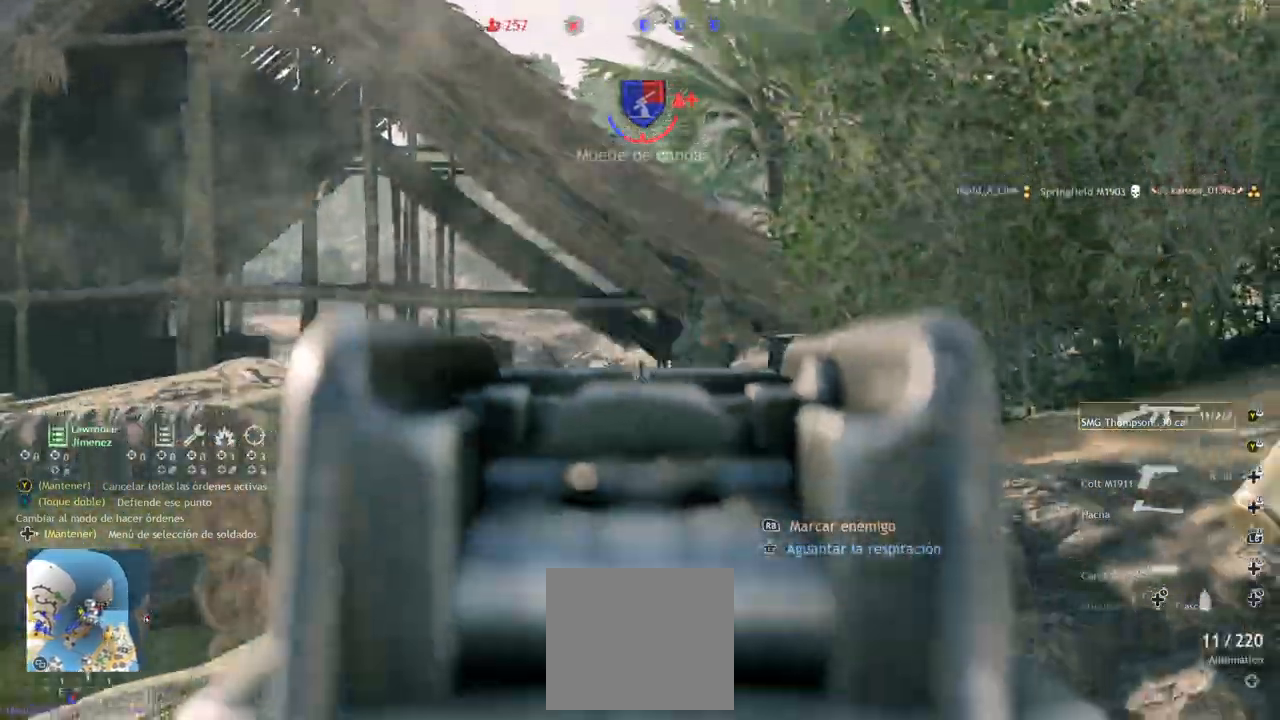
{"buttons": ["L2", "R2"], "left_stick": "down-right", "right_stick": "down-right", "events": [[50, "R1", "down"], [83, "L1", "up"], [100, "R1", "up"], [100, "right_stick", "down"], [317, "right_stick", "down-right"], [350, "left_stick", "down-right"]]}
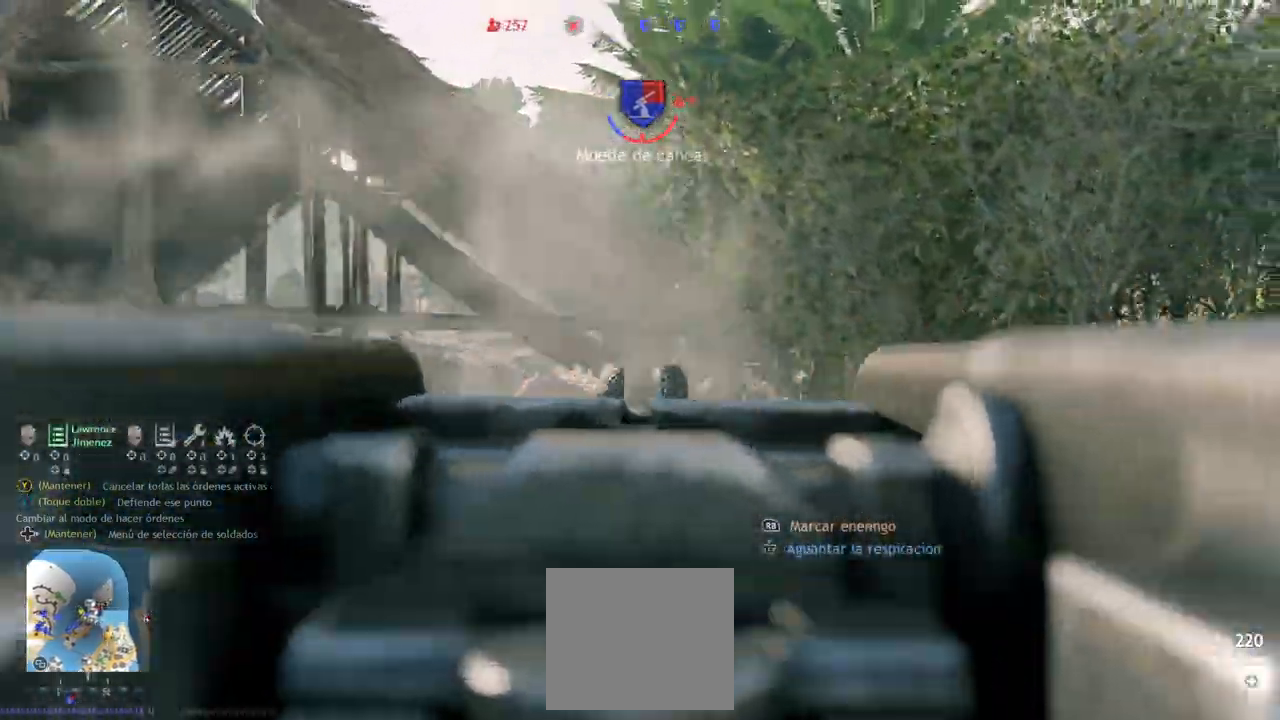
{"buttons": ["L1", "L2", "R2"], "left_stick": "down", "right_stick": "down-right", "events": [[83, "right_stick", "right"], [250, "left_stick", "down"], [250, "right_stick", "down-left"], [367, "right_stick", "down"], [433, "L1", "down"], [467, "right_stick", "down-right"]]}
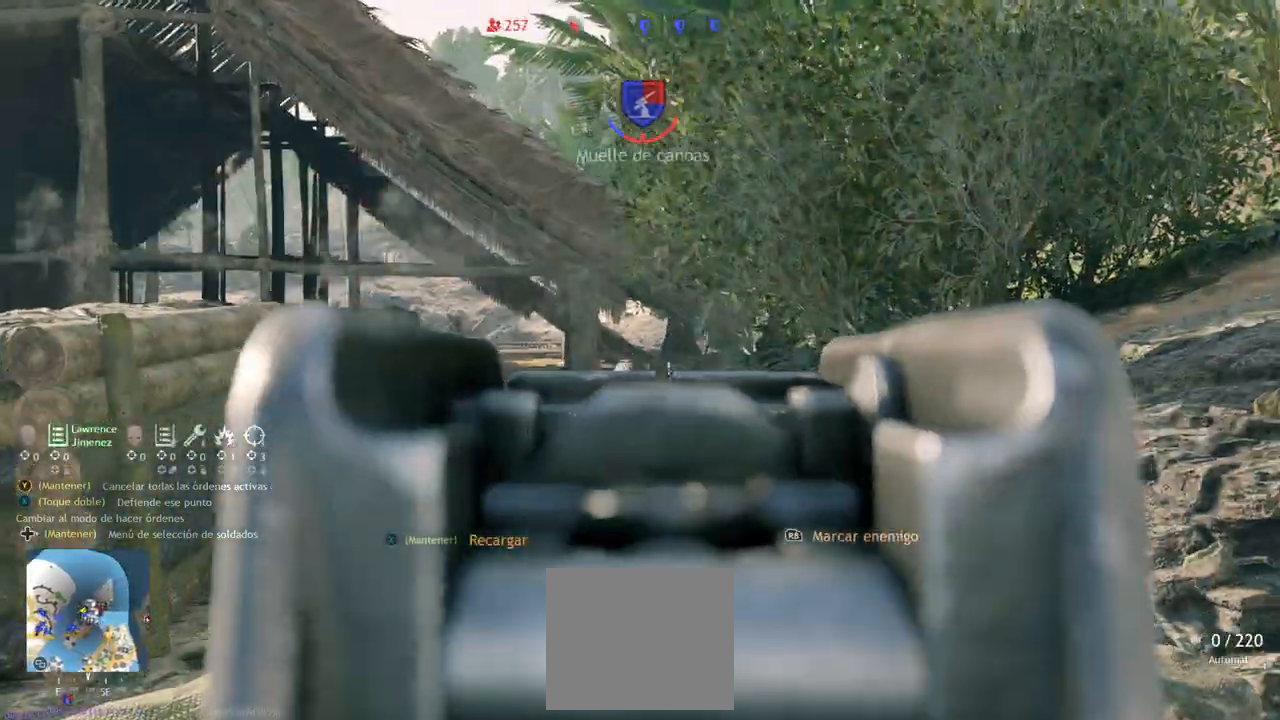
{"buttons": [], "left_stick": "down-left", "right_stick": "center", "events": [[17, "L1", "up"], [17, "R2", "up"], [33, "L2", "up"], [67, "right_stick", "center"], [117, "R1", "down"], [117, "R2", "down"], [167, "R1", "up"], [200, "R2", "up"], [200, "left_stick", "down-left"], [333, "CIRCLE", "down"], [417, "CIRCLE", "up"]]}
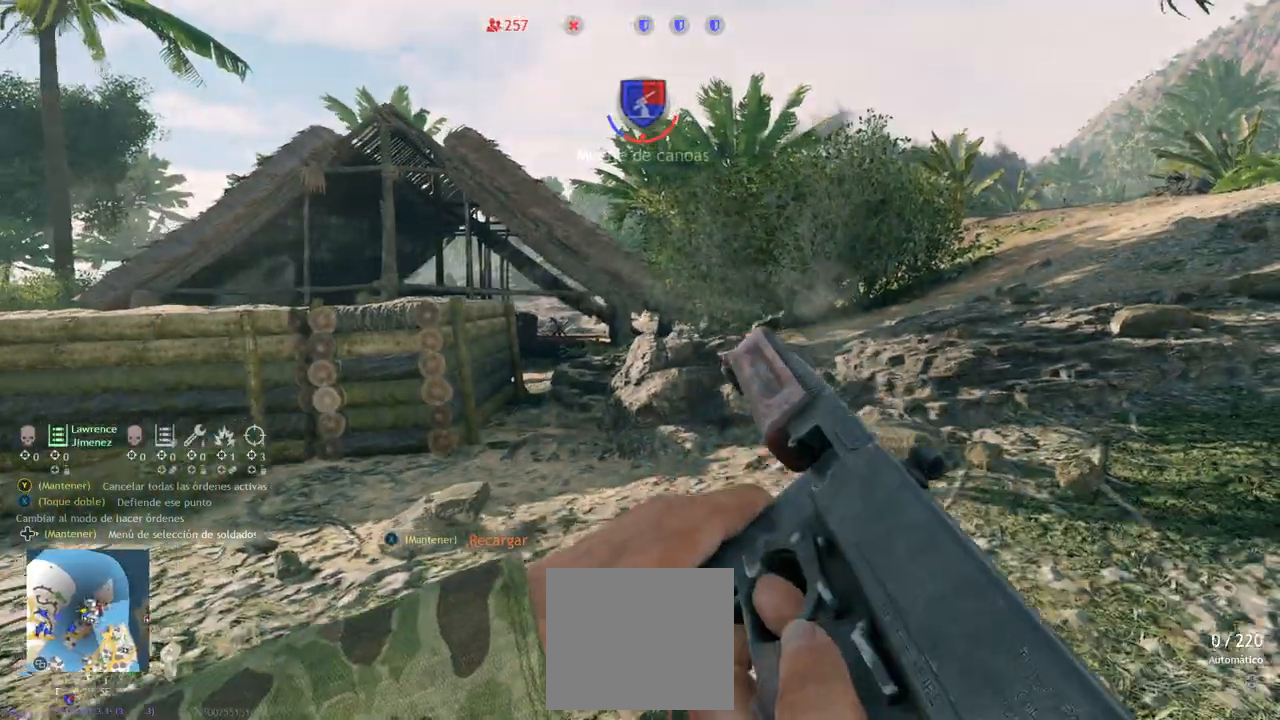
{"buttons": [], "left_stick": "up-left", "right_stick": "center", "events": [[383, "left_stick", "left"], [483, "left_stick", "up-left"]]}
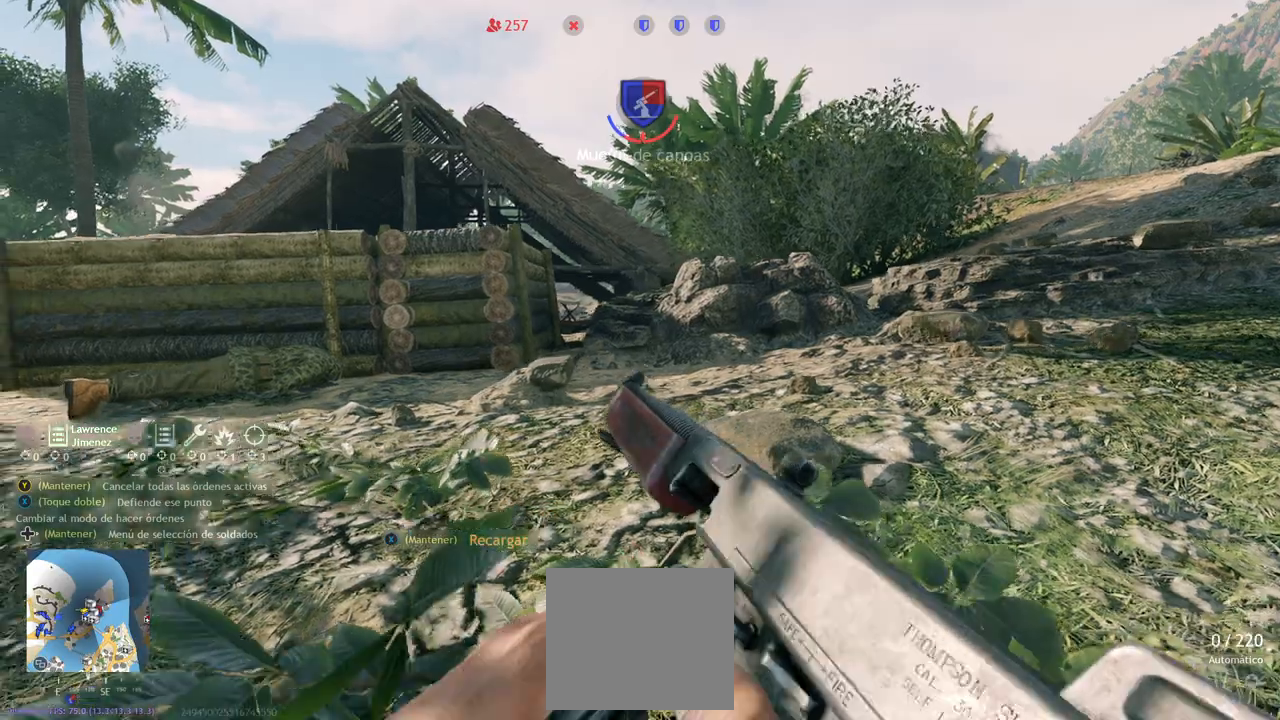
{"buttons": [], "left_stick": "up", "right_stick": "center", "events": [[133, "left_stick", "up"], [250, "right_stick", "up-right"], [383, "right_stick", "center"]]}
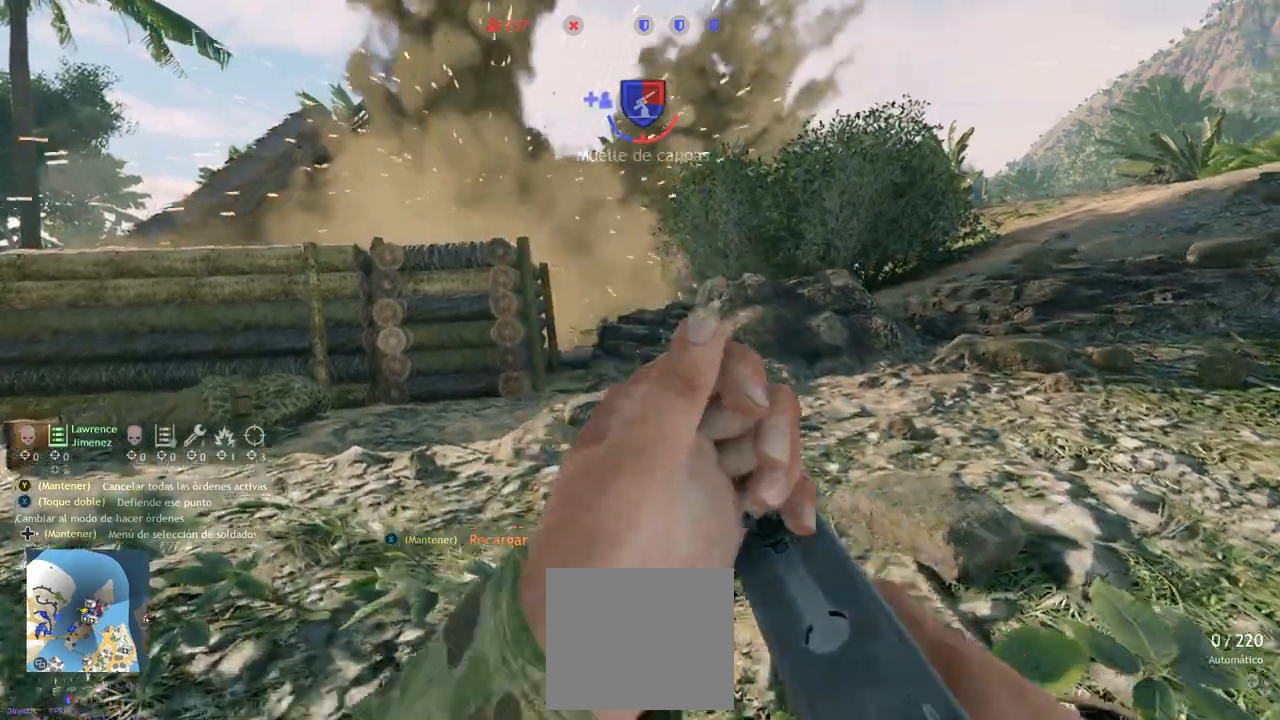
{"buttons": ["R2"], "left_stick": "up", "right_stick": "up-right", "events": [[33, "right_stick", "up-right"], [183, "right_stick", "up"], [283, "right_stick", "center"], [383, "R2", "down"], [433, "right_stick", "up-right"]]}
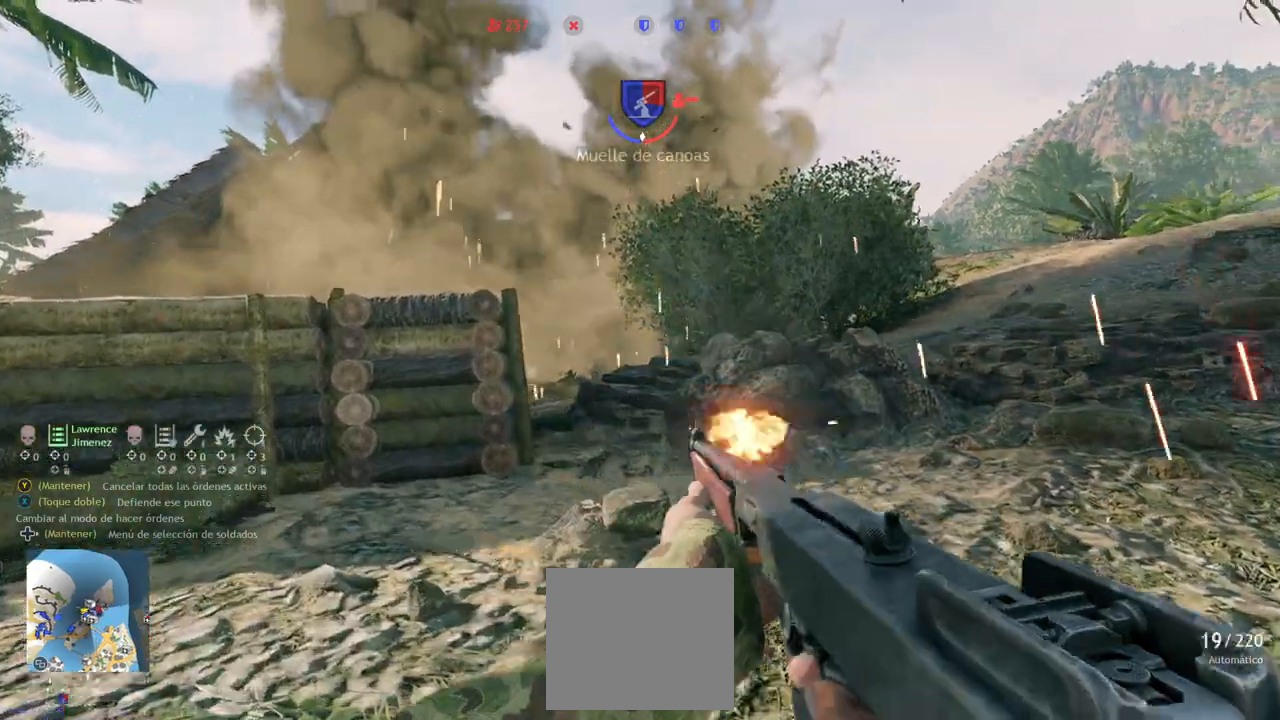
{"buttons": ["R1", "R2"], "left_stick": "up-left", "right_stick": "down-left", "events": [[50, "R1", "down"], [50, "right_stick", "center"], [267, "right_stick", "down"], [317, "left_stick", "up-left"], [367, "right_stick", "down-left"]]}
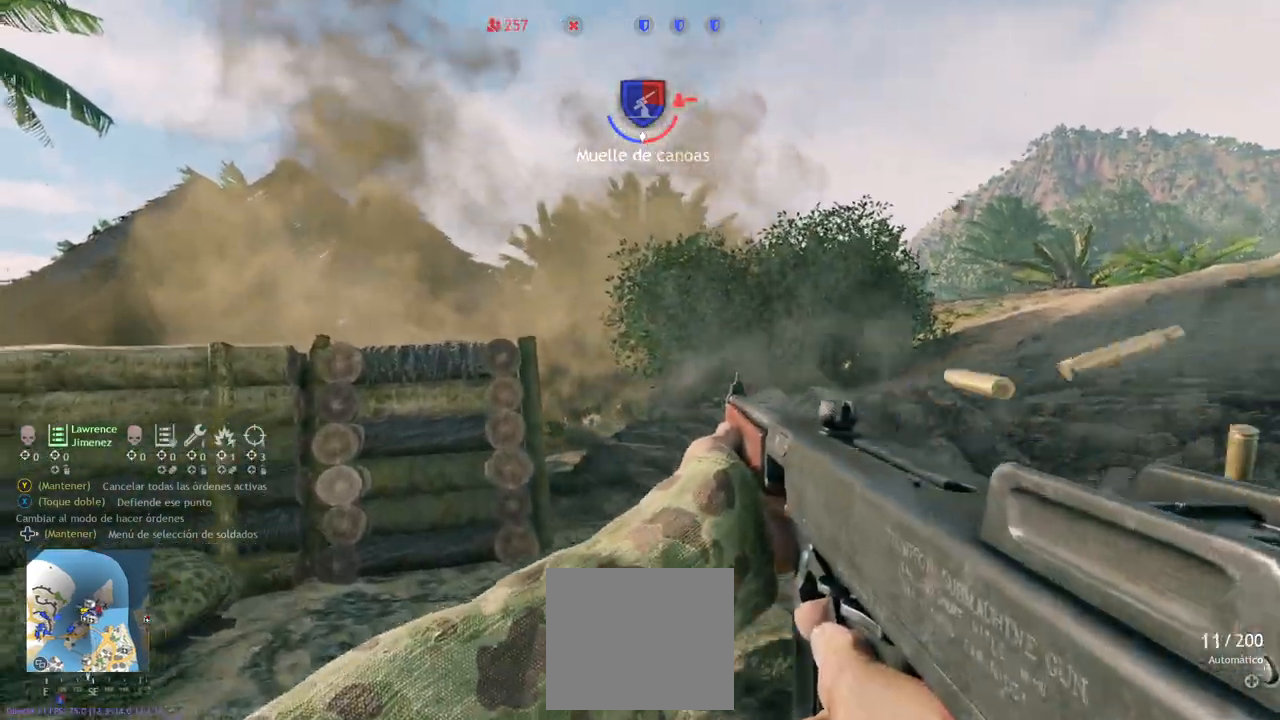
{"buttons": ["R1", "R2"], "left_stick": "right", "right_stick": "down-right", "events": [[33, "right_stick", "center"], [67, "R1", "up"], [67, "left_stick", "up-right"], [117, "R1", "down"], [117, "right_stick", "down"], [167, "right_stick", "down-left"], [300, "right_stick", "down"], [333, "left_stick", "center"], [467, "right_stick", "down-right"], [500, "left_stick", "right"]]}
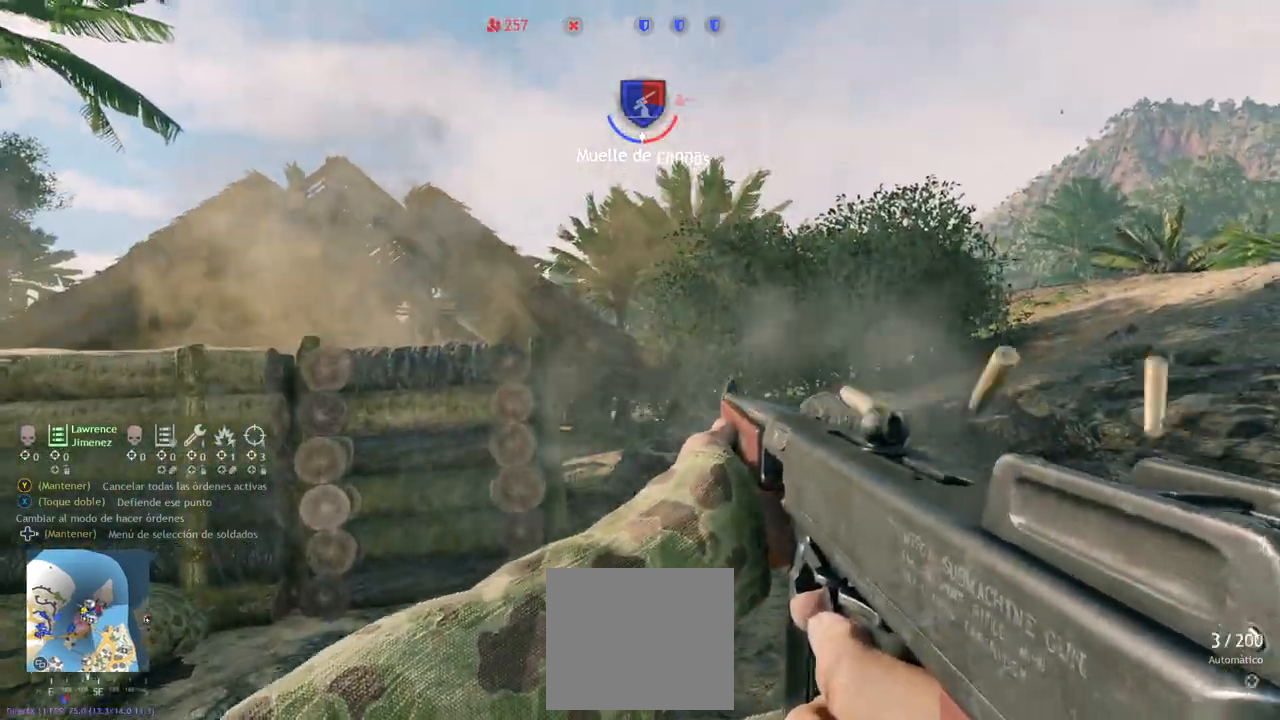
{"buttons": [], "left_stick": "down-right", "right_stick": "down", "events": [[117, "right_stick", "center"], [250, "right_stick", "down"], [383, "left_stick", "down-right"], [500, "R1", "up"], [500, "R2", "up"]]}
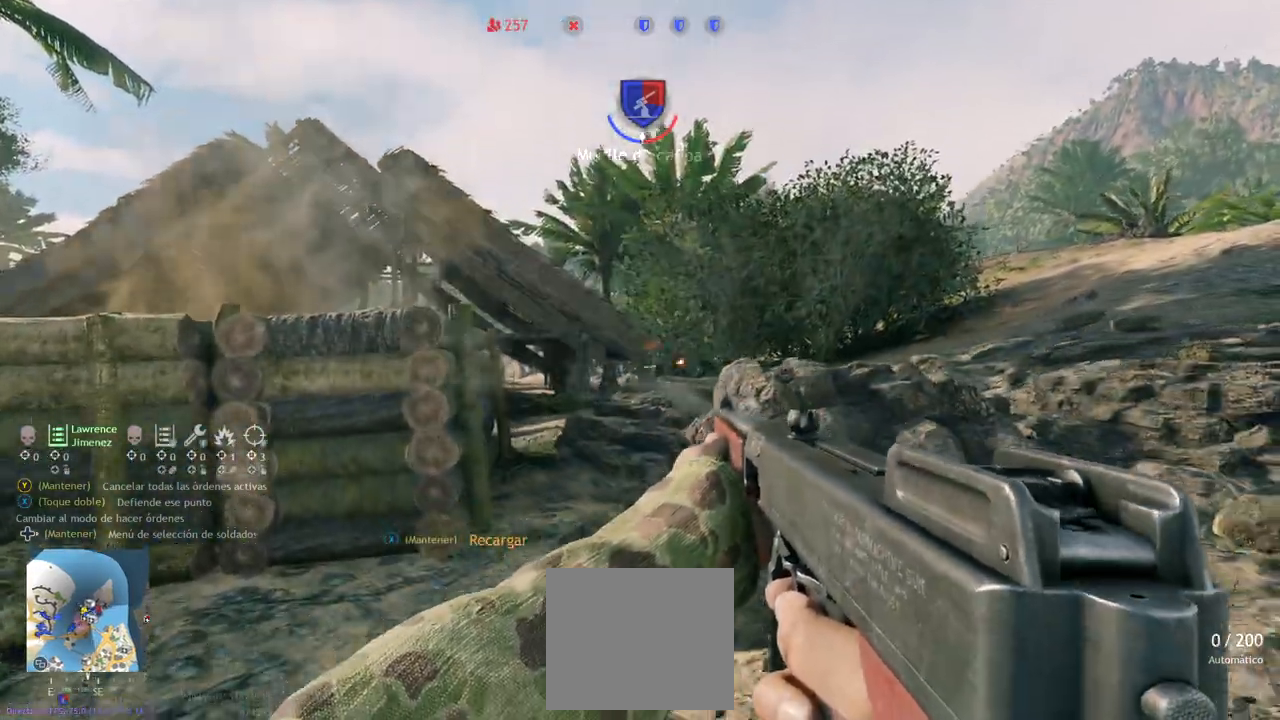
{"buttons": [], "left_stick": "up-left", "right_stick": "center", "events": [[33, "right_stick", "left"], [100, "R1", "down"], [100, "R2", "down"], [200, "R1", "up"], [200, "R2", "up"], [200, "left_stick", "down-left"], [317, "left_stick", "left"], [483, "left_stick", "up-left"], [483, "right_stick", "center"]]}
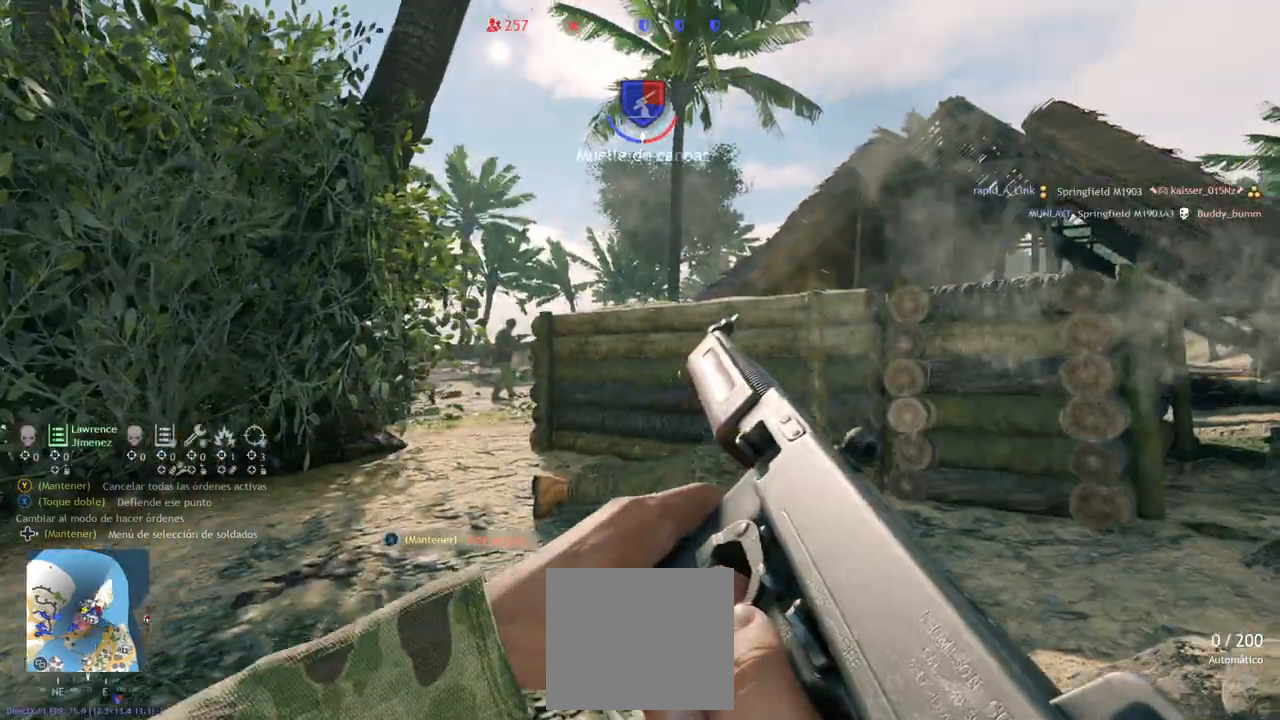
{"buttons": [], "left_stick": "up-left", "right_stick": "right", "events": [[33, "right_stick", "right"], [350, "right_stick", "center"], [500, "right_stick", "right"]]}
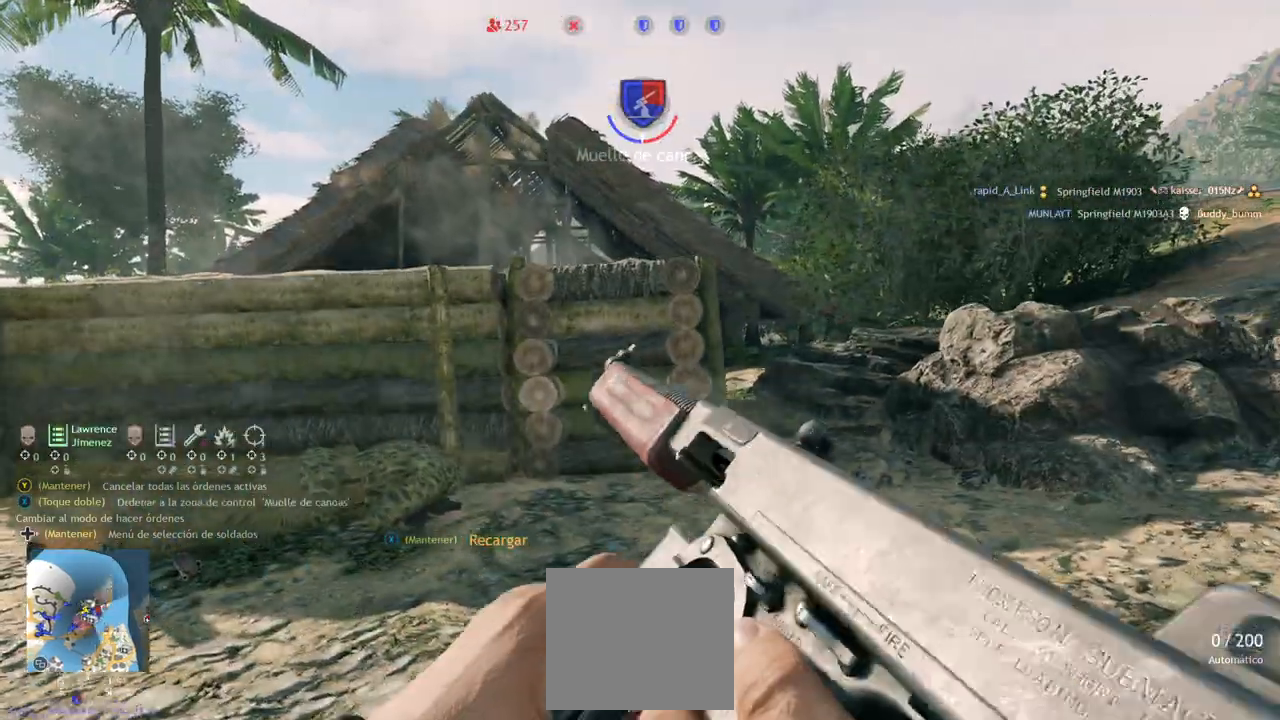
{"buttons": [], "left_stick": "right", "right_stick": "up", "events": [[183, "right_stick", "center"], [300, "left_stick", "up"], [417, "right_stick", "up"], [500, "left_stick", "right"]]}
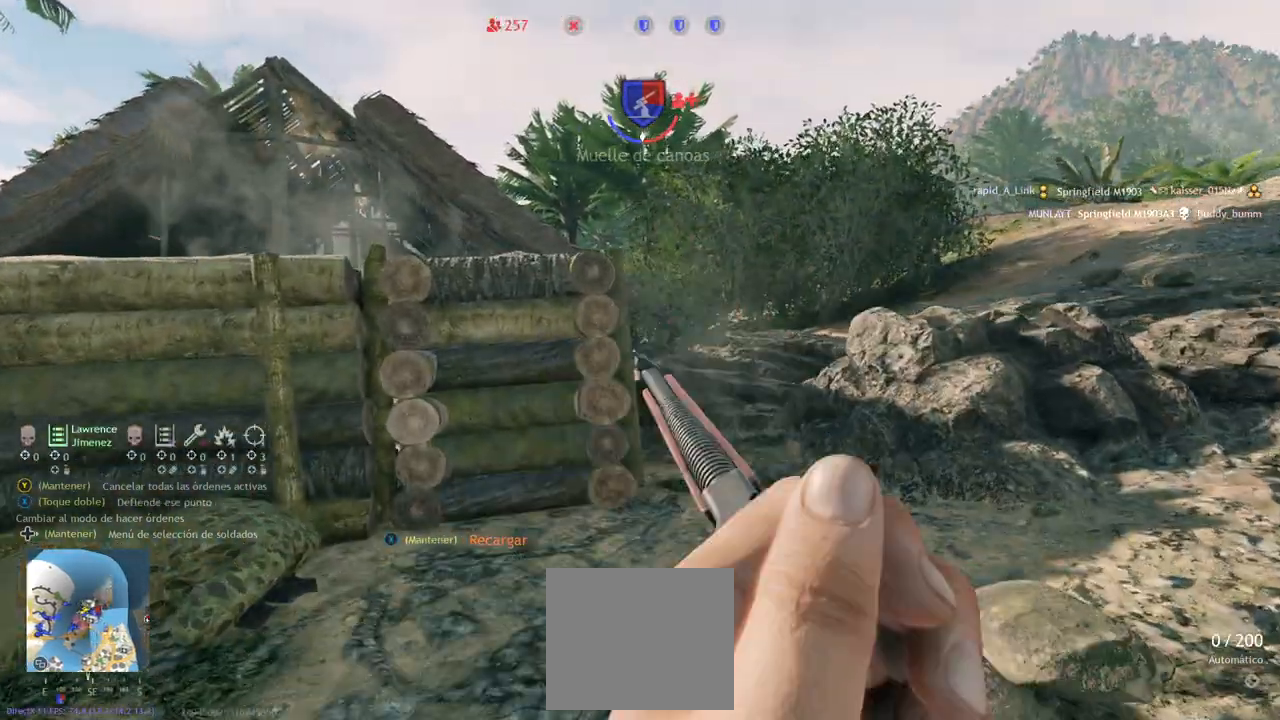
{"buttons": ["R1", "R2"], "left_stick": "up", "right_stick": "center", "events": [[150, "left_stick", "up-right"], [200, "R2", "down"], [267, "R1", "down"], [283, "right_stick", "center"], [300, "left_stick", "up"], [350, "right_stick", "down"], [467, "right_stick", "center"]]}
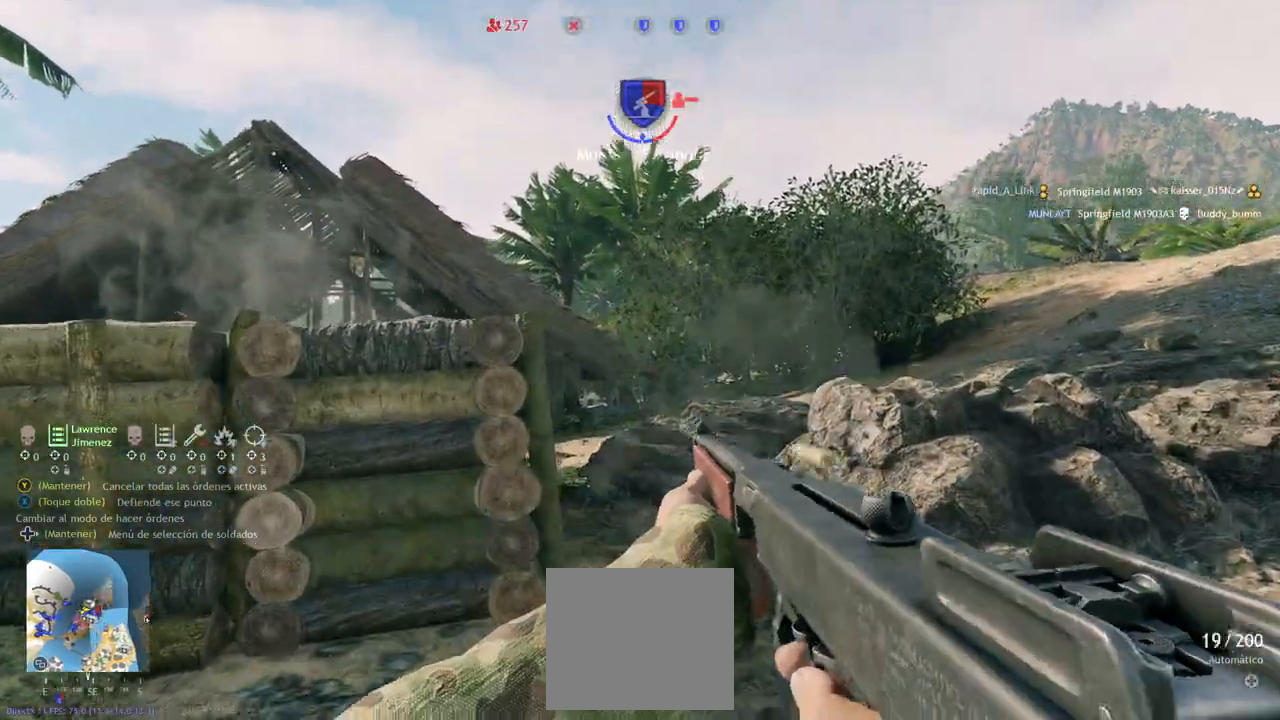
{"buttons": [], "left_stick": "up-left", "right_stick": "down-left", "events": [[100, "R1", "up"], [283, "right_stick", "down"], [350, "right_stick", "down-left"], [500, "R2", "up"], [500, "left_stick", "up-left"]]}
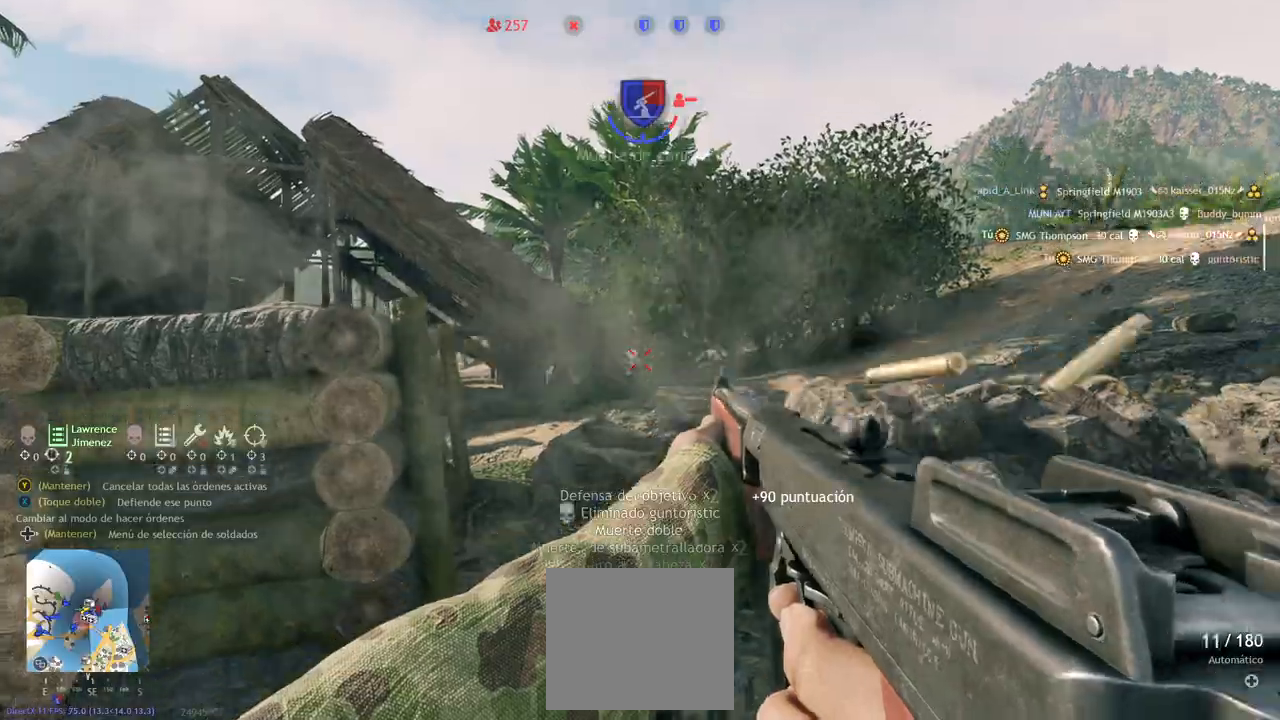
{"buttons": [], "left_stick": "up-left", "right_stick": "left", "events": [[50, "right_stick", "left"], [100, "left_stick", "left"], [317, "left_stick", "up-left"]]}
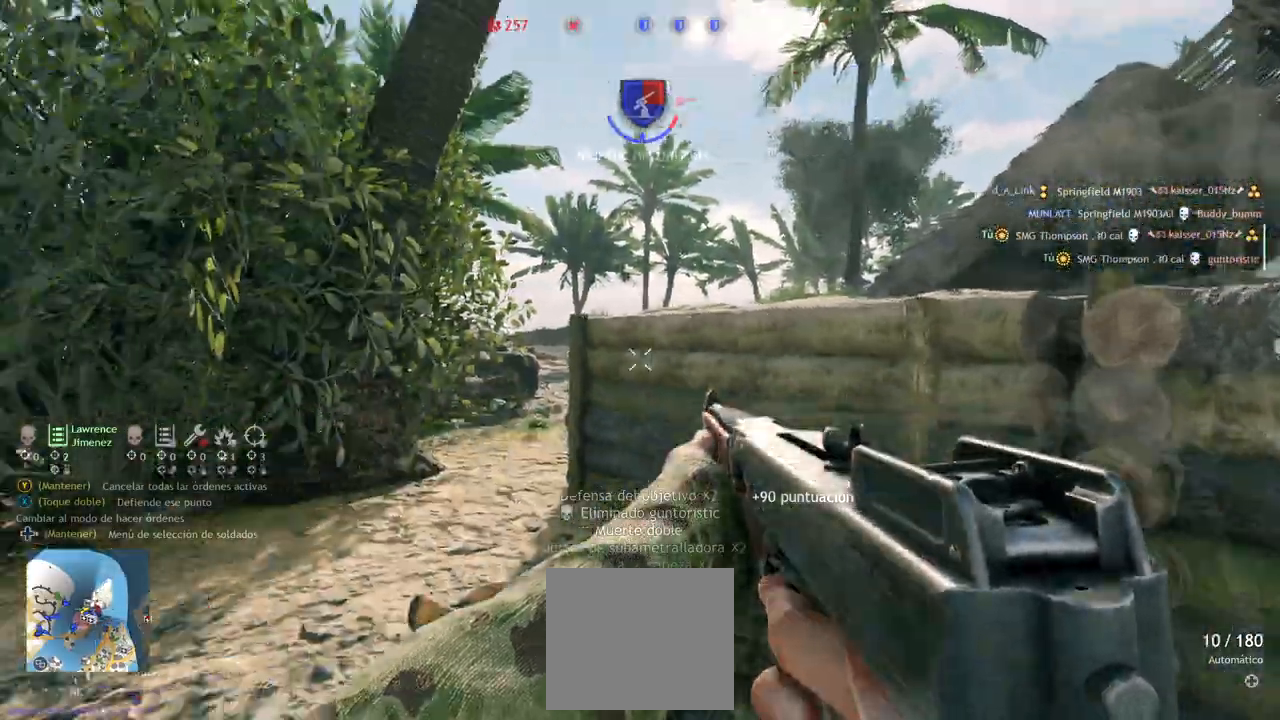
{"buttons": [], "left_stick": "up-left", "right_stick": "center", "events": [[50, "right_stick", "center"], [217, "right_stick", "right"], [417, "right_stick", "center"]]}
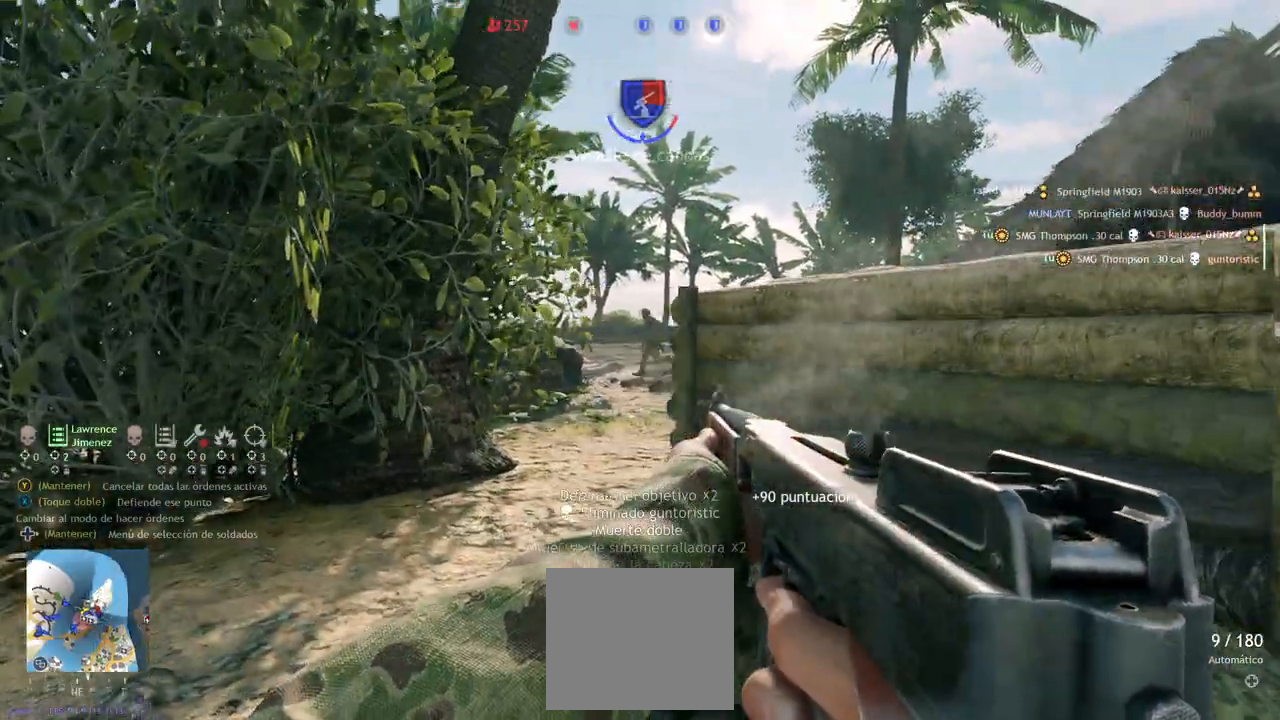
{"buttons": ["R2"], "left_stick": "up-left", "right_stick": "left", "events": [[50, "right_stick", "up-right"], [200, "right_stick", "center"], [350, "right_stick", "left"], [433, "R2", "down"]]}
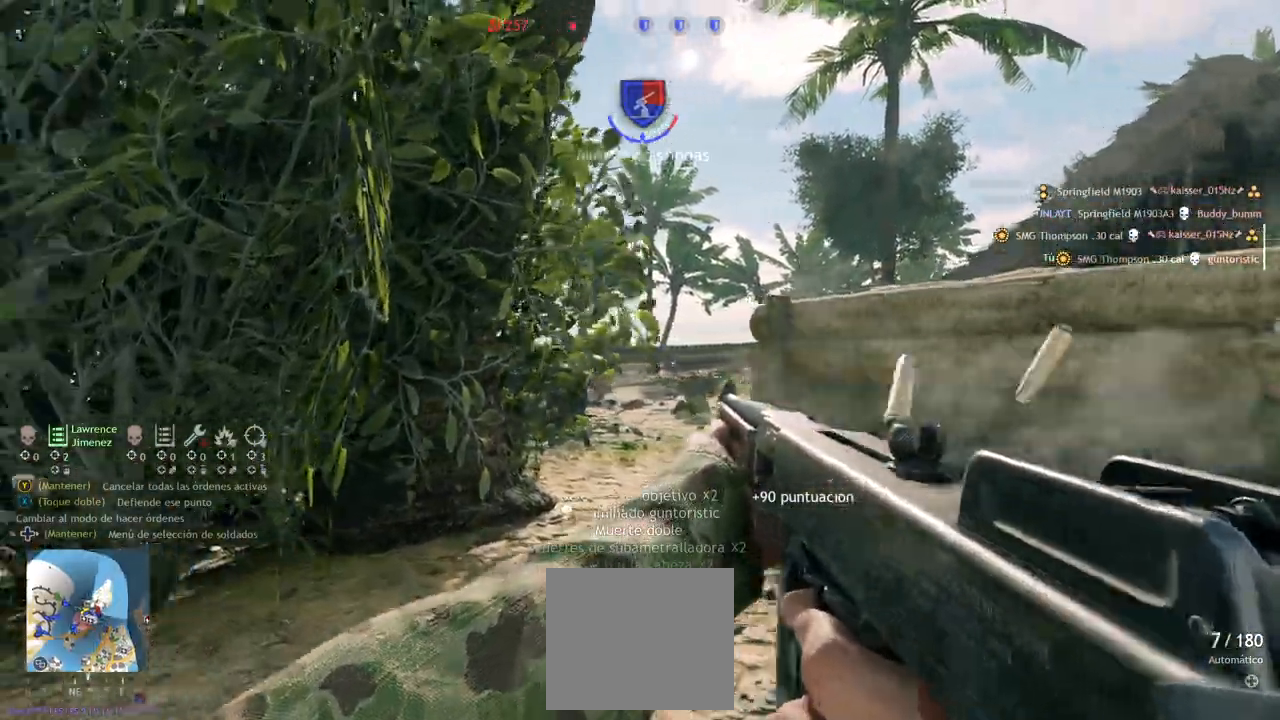
{"buttons": ["R1", "R2"], "left_stick": "up", "right_stick": "down-left", "events": [[17, "left_stick", "up"], [50, "right_stick", "center"], [150, "right_stick", "down-left"], [450, "R1", "down"]]}
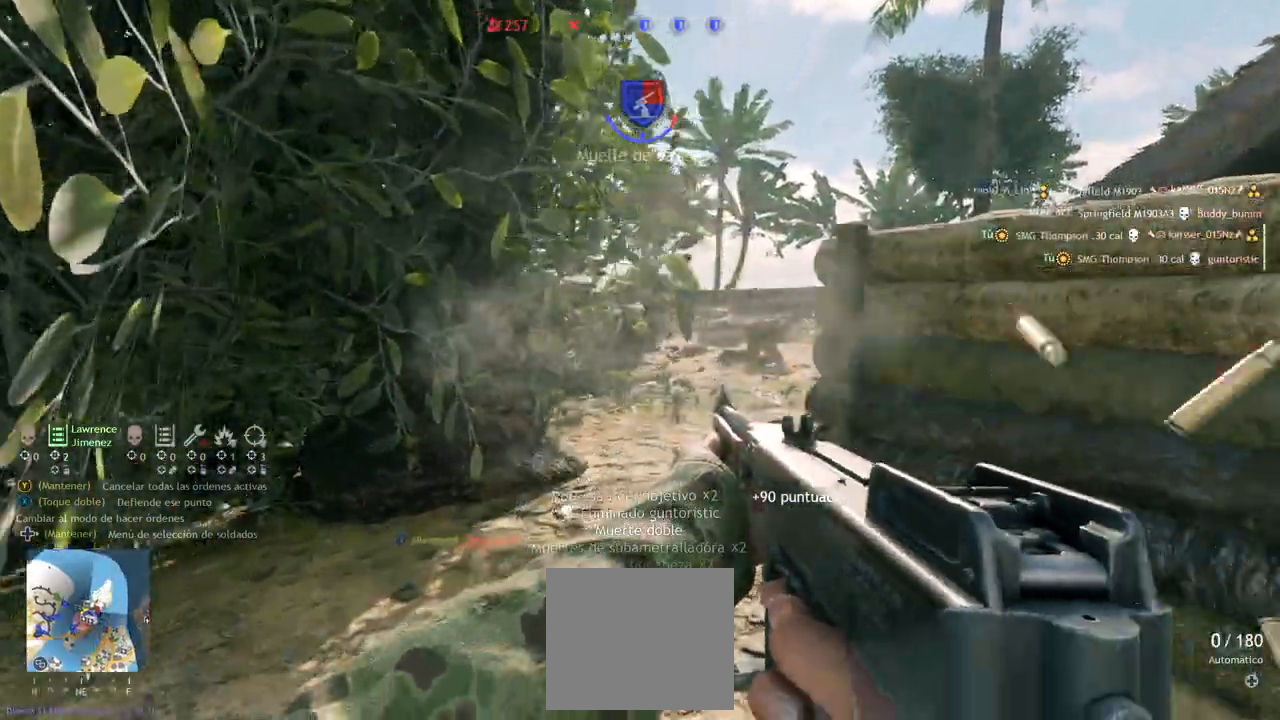
{"buttons": [], "left_stick": "right", "right_stick": "center", "events": [[17, "right_stick", "left"], [83, "R1", "up"], [150, "right_stick", "center"], [167, "left_stick", "right"], [200, "right_stick", "right"], [217, "R2", "up"], [267, "right_stick", "center"], [300, "R2", "down"], [400, "R2", "up"]]}
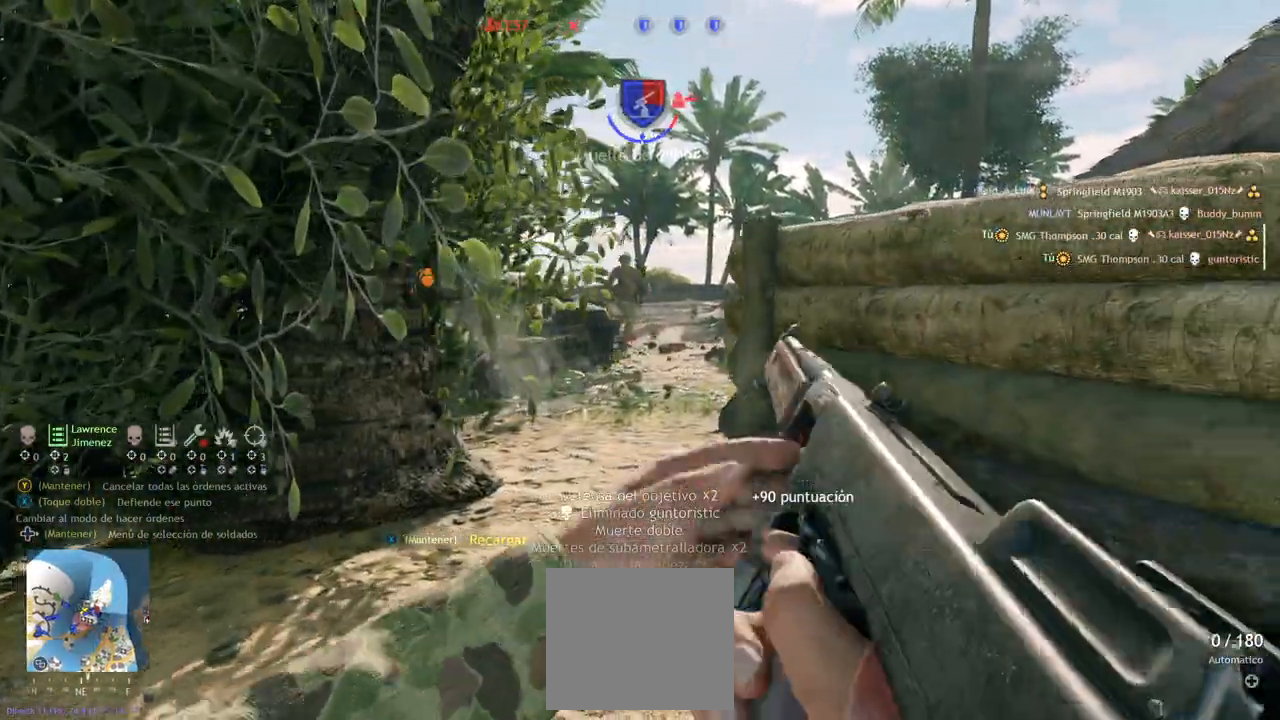
{"buttons": [], "left_stick": "down-right", "right_stick": "right", "events": [[417, "left_stick", "down-right"], [483, "right_stick", "right"]]}
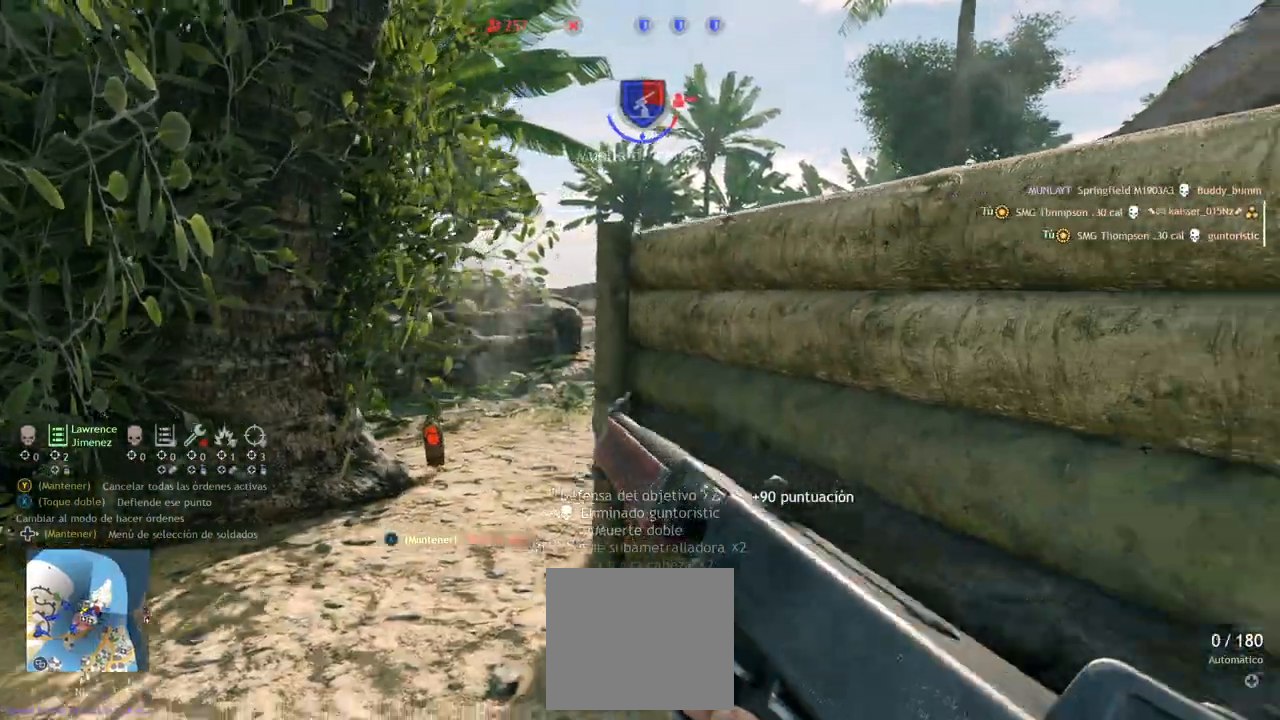
{"buttons": ["L3"], "left_stick": "up-right", "right_stick": "right", "events": [[167, "left_stick", "right"], [300, "left_stick", "up-right"], [417, "L3", "down"]]}
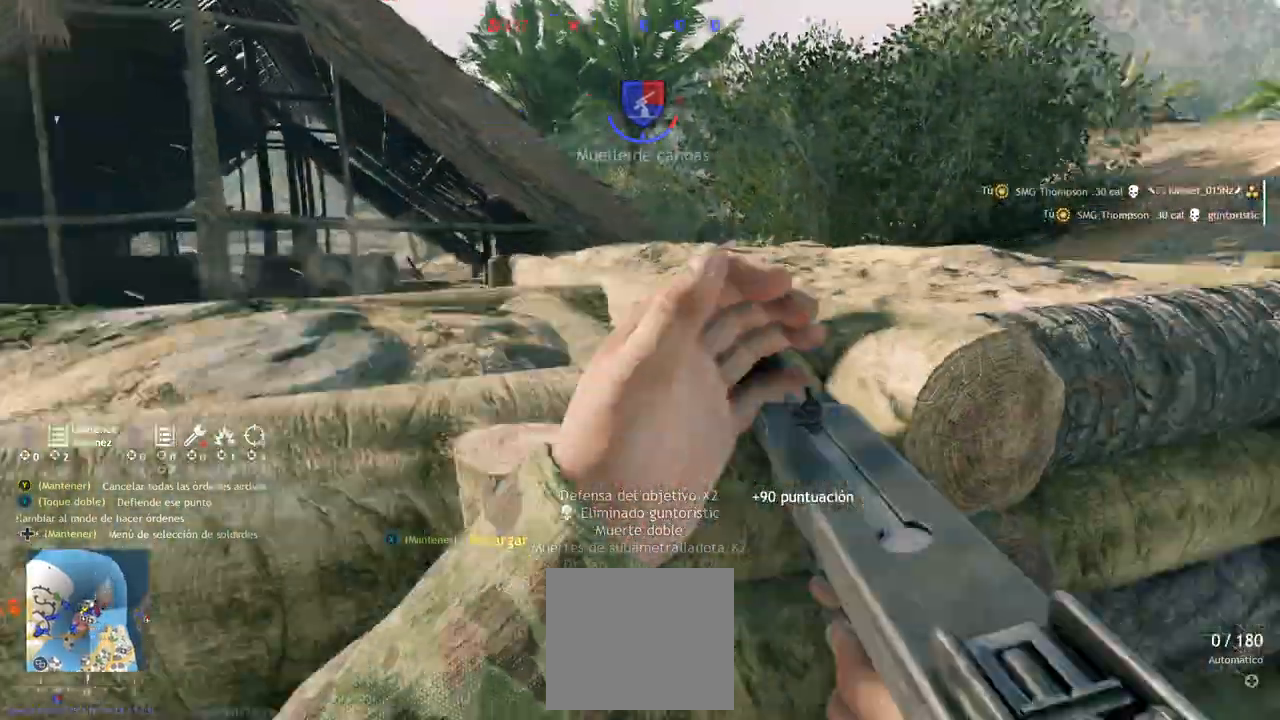
{"buttons": [], "left_stick": "up-right", "right_stick": "left", "events": [[50, "L3", "up"], [100, "right_stick", "center"], [217, "right_stick", "left"]]}
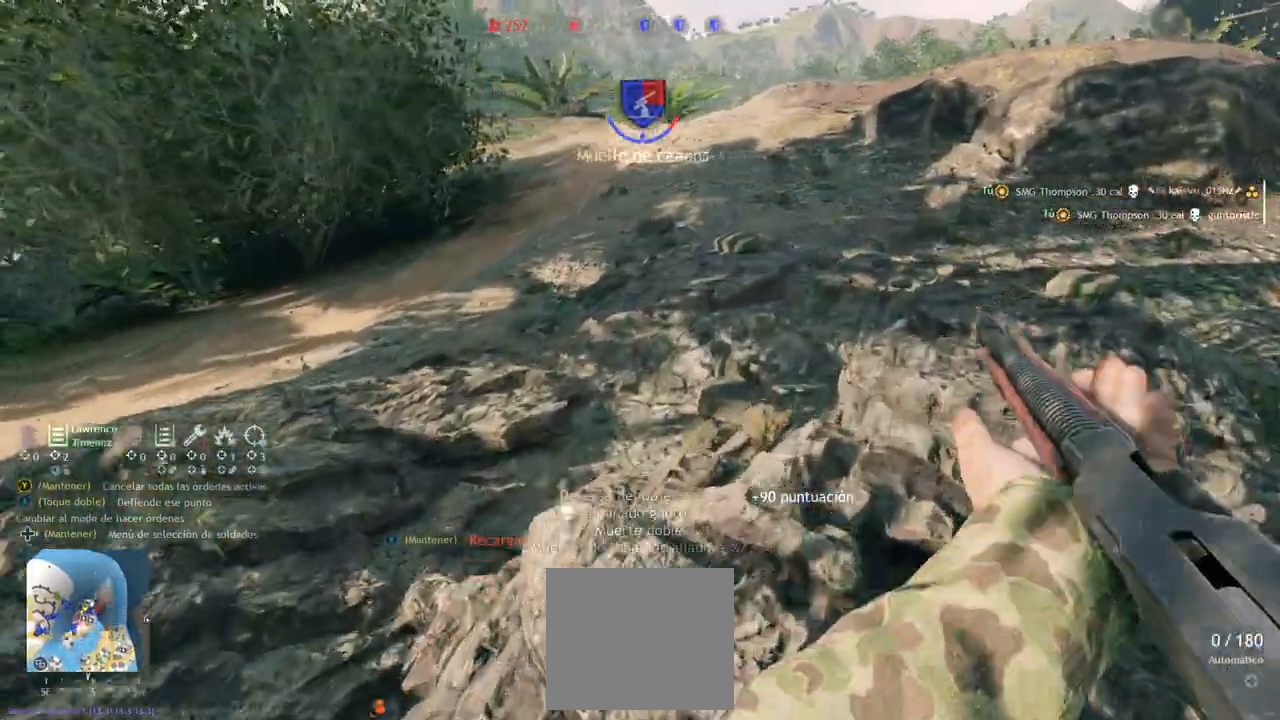
{"buttons": ["CIRCLE"], "left_stick": "up-right", "right_stick": "center", "events": [[83, "left_stick", "up"], [150, "CIRCLE", "down"], [383, "right_stick", "center"], [483, "left_stick", "up-right"]]}
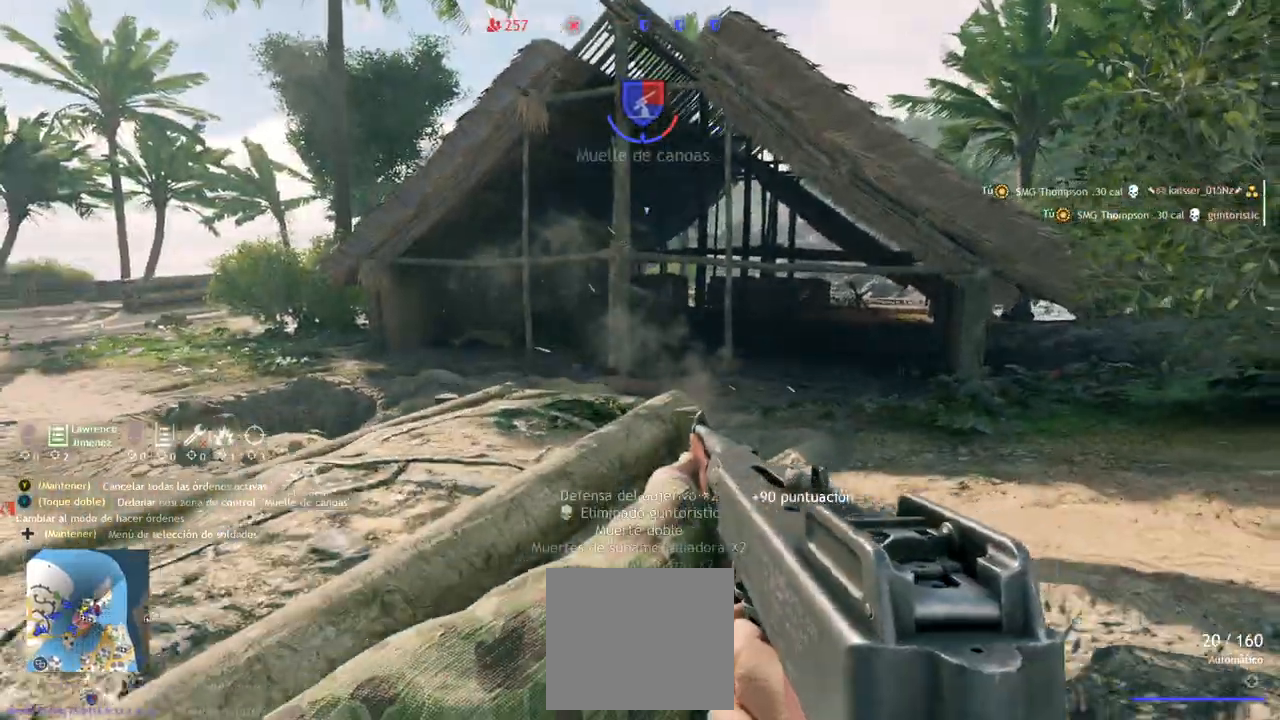
{"buttons": [], "left_stick": "up-right", "right_stick": "center", "events": [[33, "CIRCLE", "up"], [117, "left_stick", "right"], [217, "right_stick", "up-left"], [417, "left_stick", "up-right"], [417, "right_stick", "center"]]}
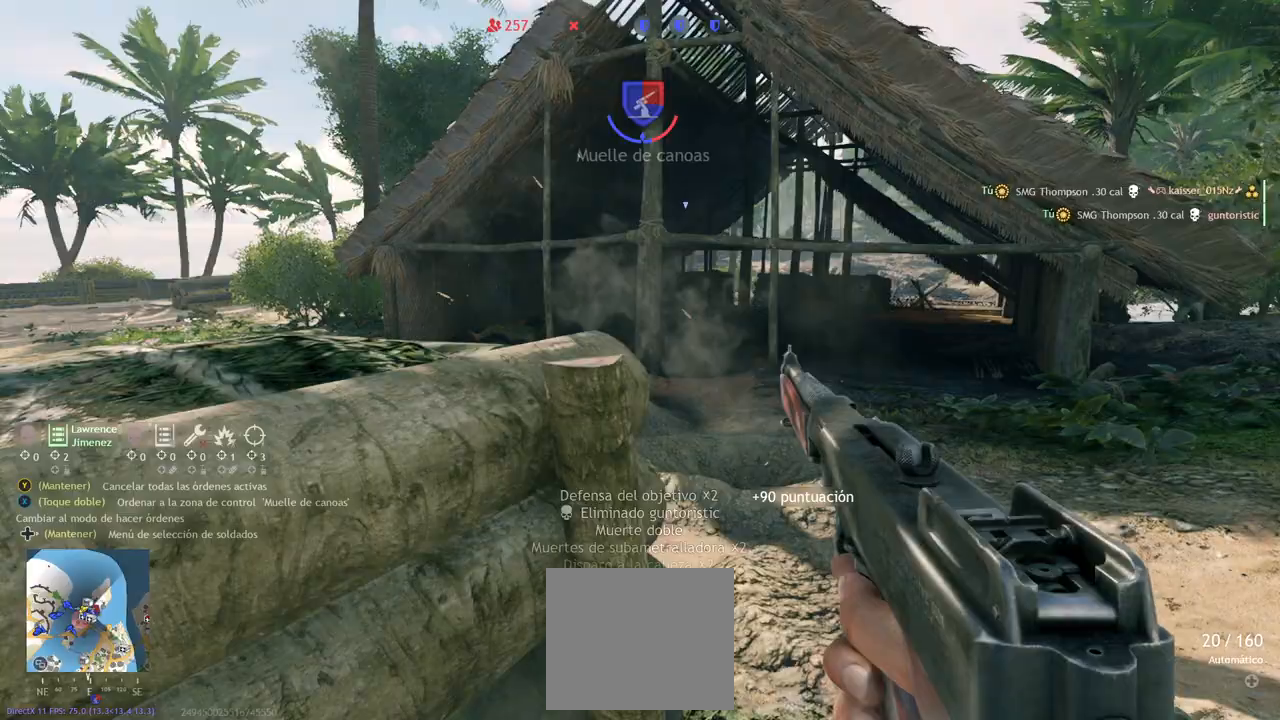
{"buttons": [], "left_stick": "center", "right_stick": "center", "events": [[83, "right_stick", "left"], [250, "right_stick", "up-left"], [333, "left_stick", "center"], [367, "right_stick", "center"]]}
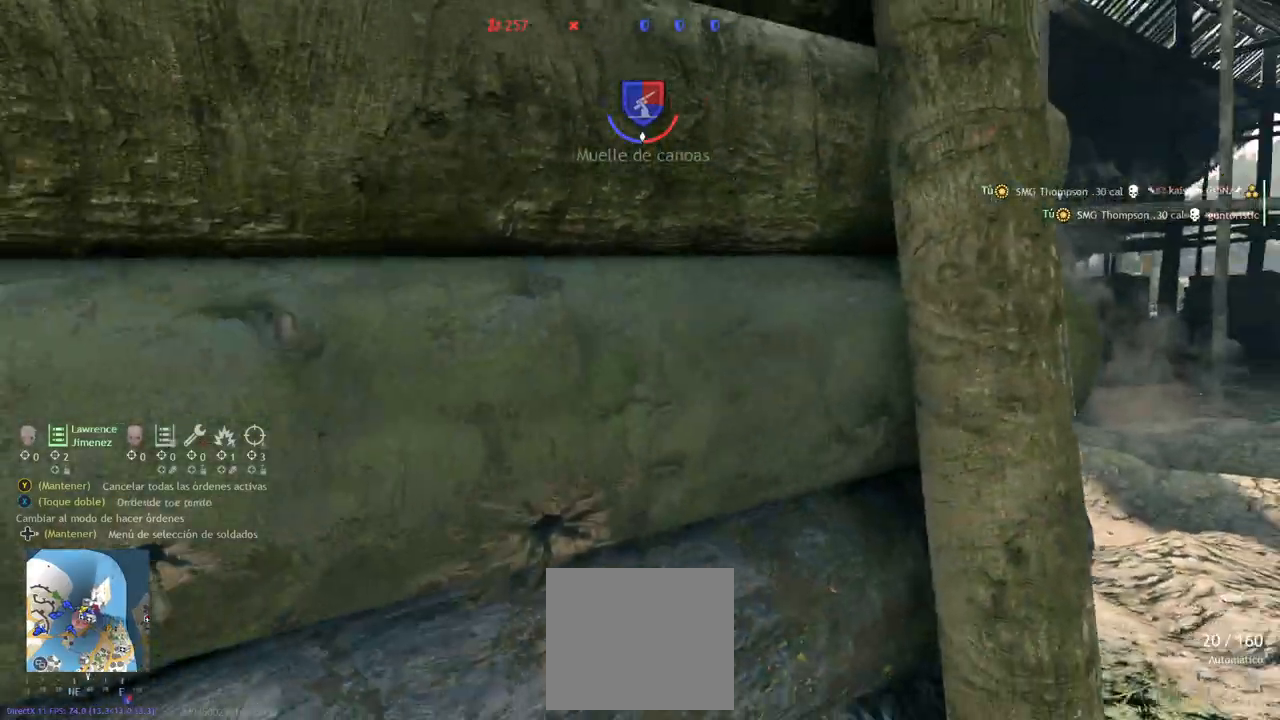
{"buttons": [], "left_stick": "up-right", "right_stick": "right", "events": [[300, "left_stick", "right"], [400, "left_stick", "up-right"], [417, "right_stick", "right"]]}